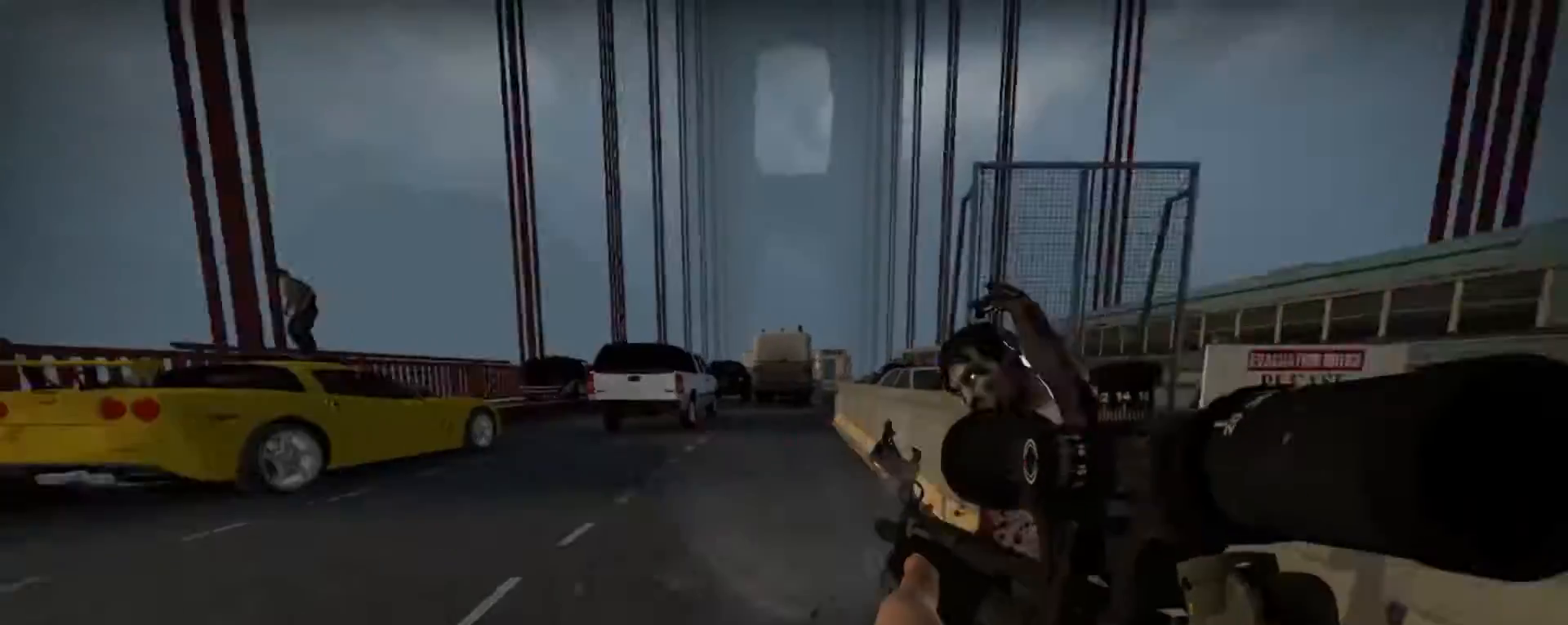
Gameplay with keyboard and mouse; each line is a JSON object with the keys and mouse buttons held at the frame after it. "events" lists presses ("down") and releases ("up") of "1", "2", "3", "4", "5", "a", "alt", "c", "caps_lock", "ctrl", "d", "e", "f", "g", "q", "r", "s", "shift", "space", "t", "tab", "v", "w", "x", "z", "mouse_left", "mouse_wheel" and "mouse_right" between this image and that frame as [ms after this image, input, new state], when the widget could be followed in between. "mouse_left", "mouse_wheel", "mouse_right" = the "left", "wheel", "right" buttons of the "mouse" list. No other keys are recorded. "wheel" means that the mouse wheel is clicked or scrolled. Not read: mouse_move.
{"keys": ["w"], "mouse": [], "events": [[100, "w", "up"], [133, "a", "up"], [233, "w", "down"]]}
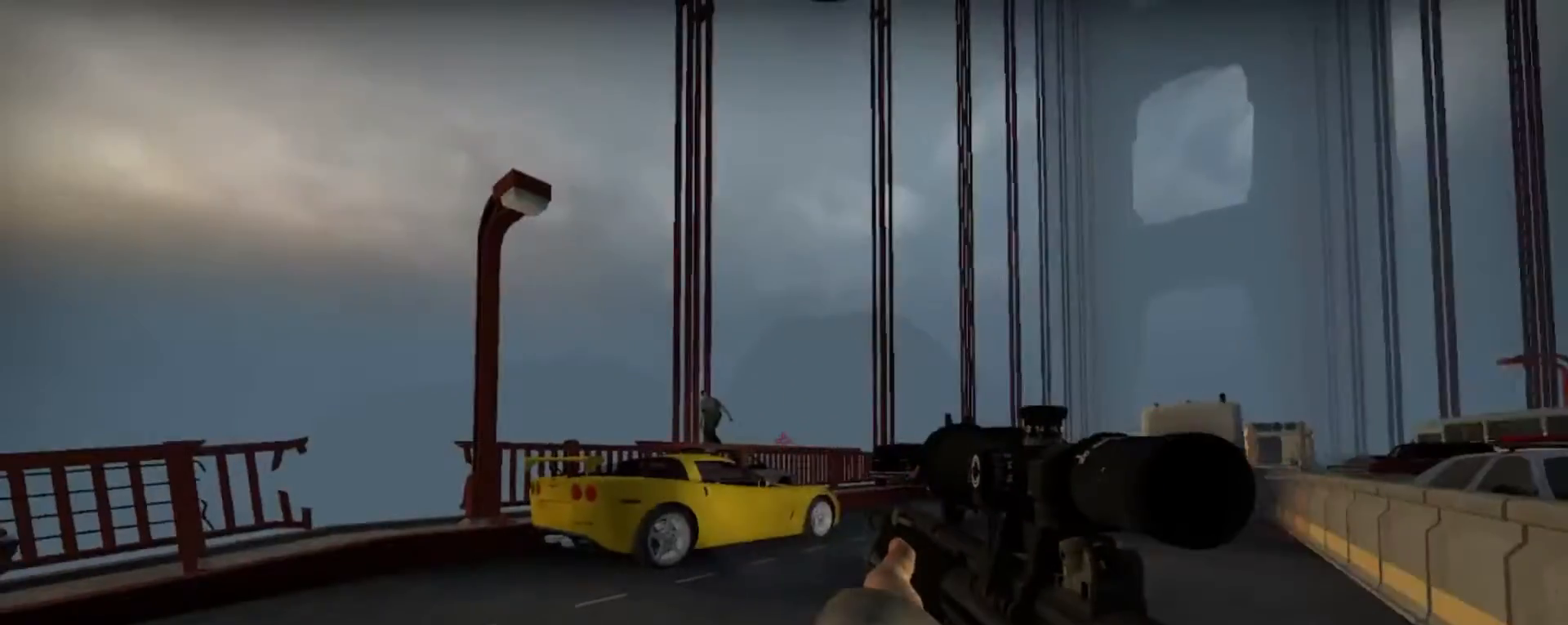
{"keys": ["w"], "mouse": [], "events": [[100, "d", "down"], [433, "d", "up"], [433, "mouse_left", "down"], [467, "mouse_left", "up"]]}
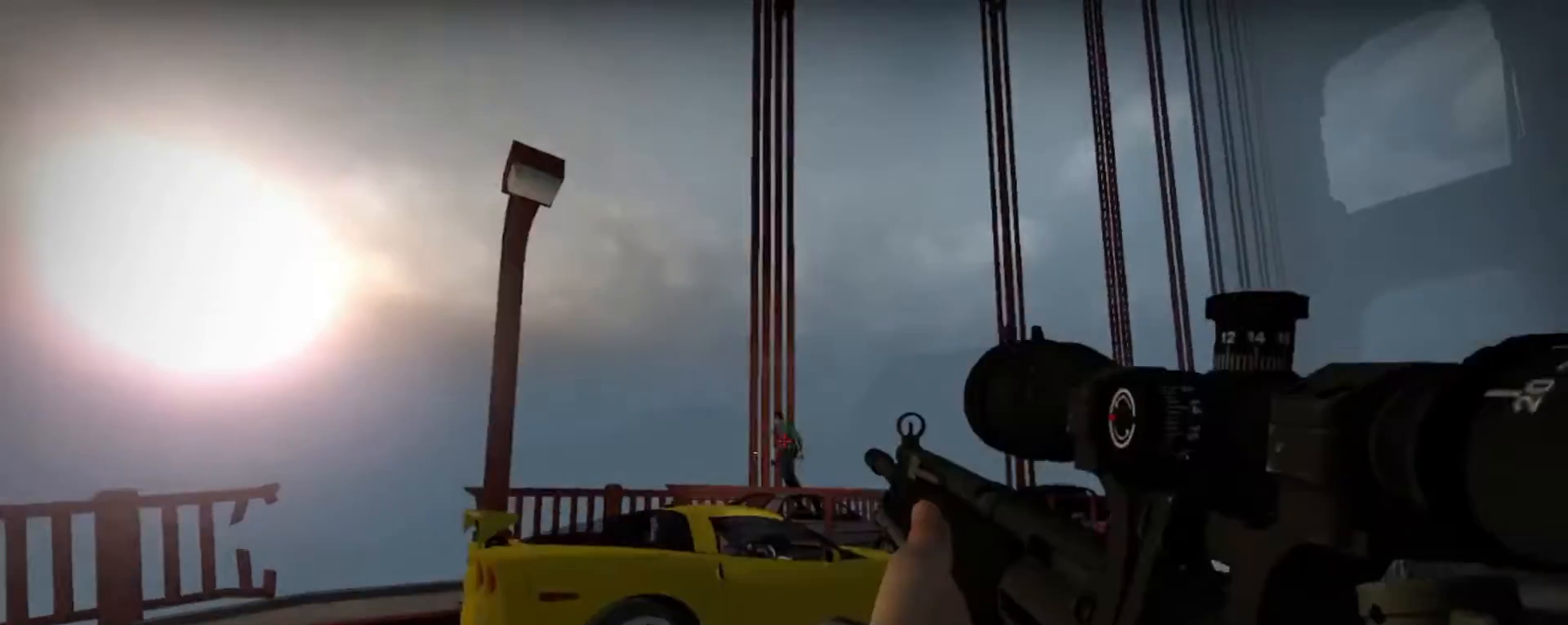
{"keys": ["d", "w"], "mouse": [], "events": [[133, "d", "down"]]}
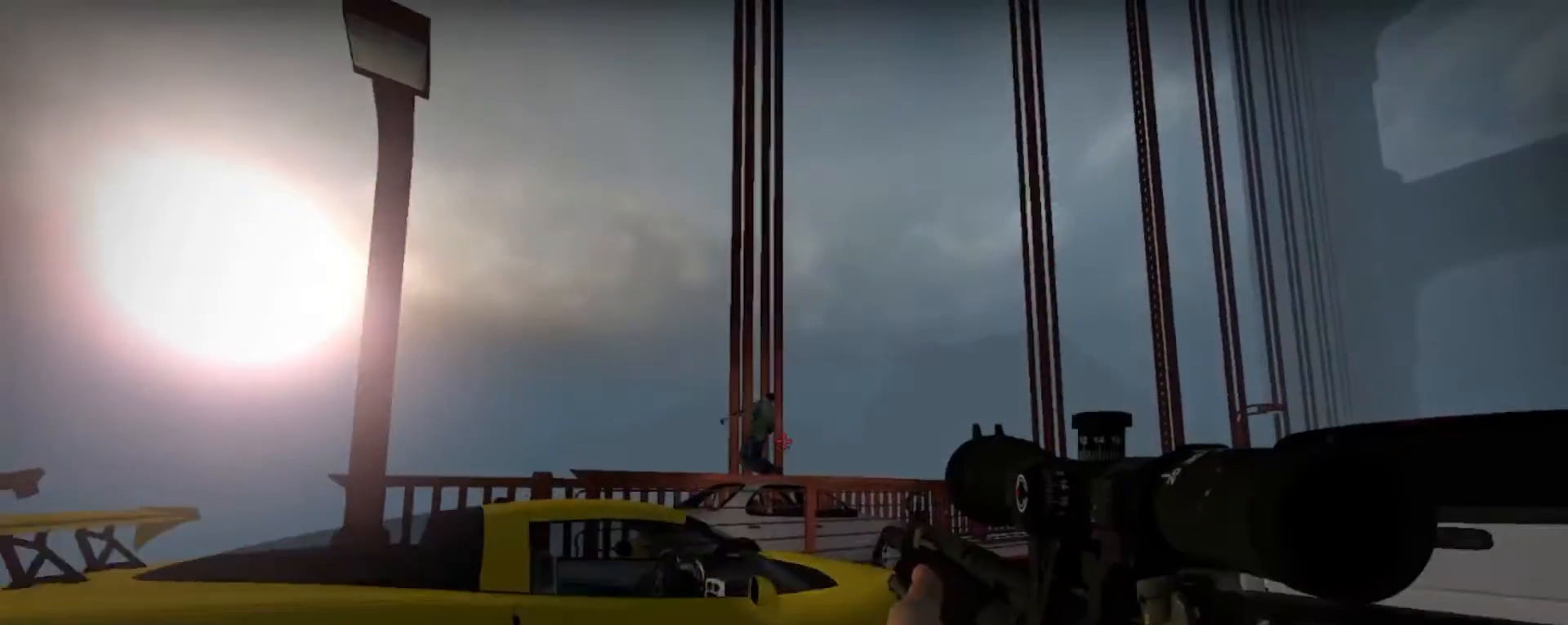
{"keys": ["w"], "mouse": [], "events": [[400, "d", "up"]]}
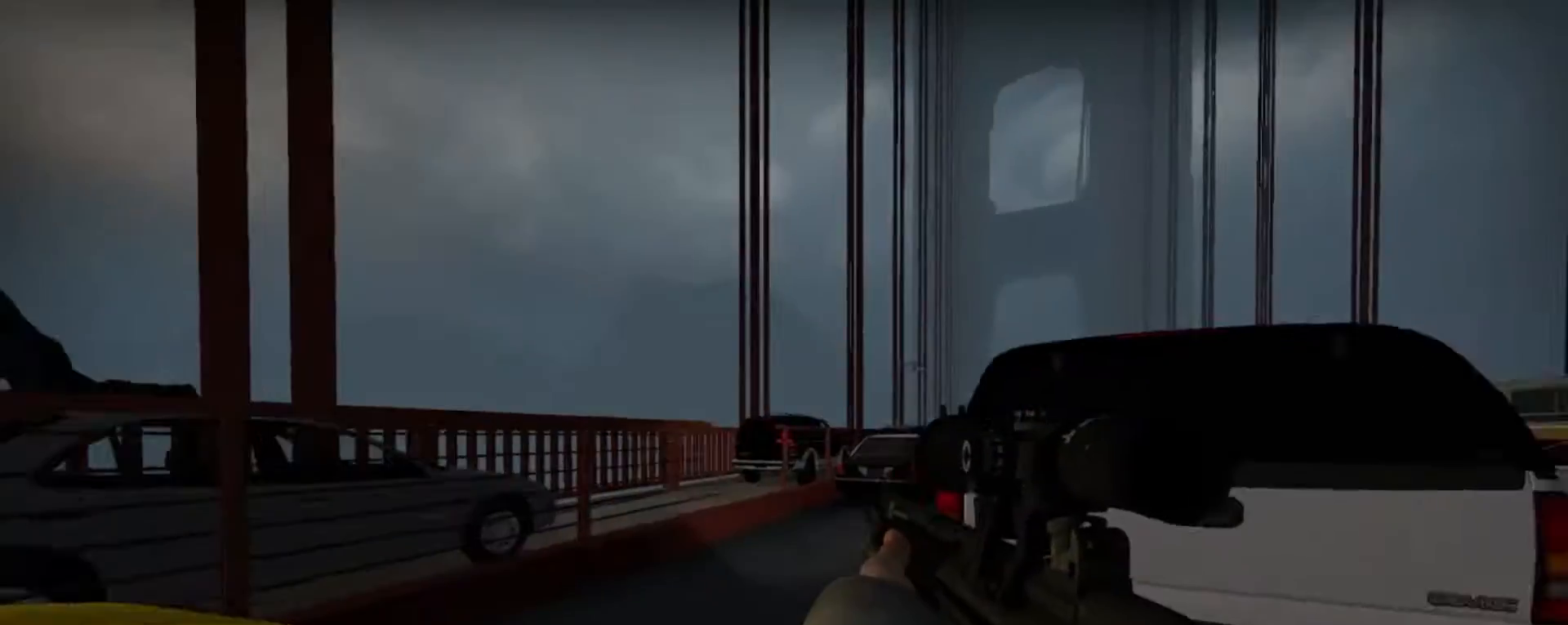
{"keys": ["a", "w"], "mouse": [], "events": [[400, "a", "down"]]}
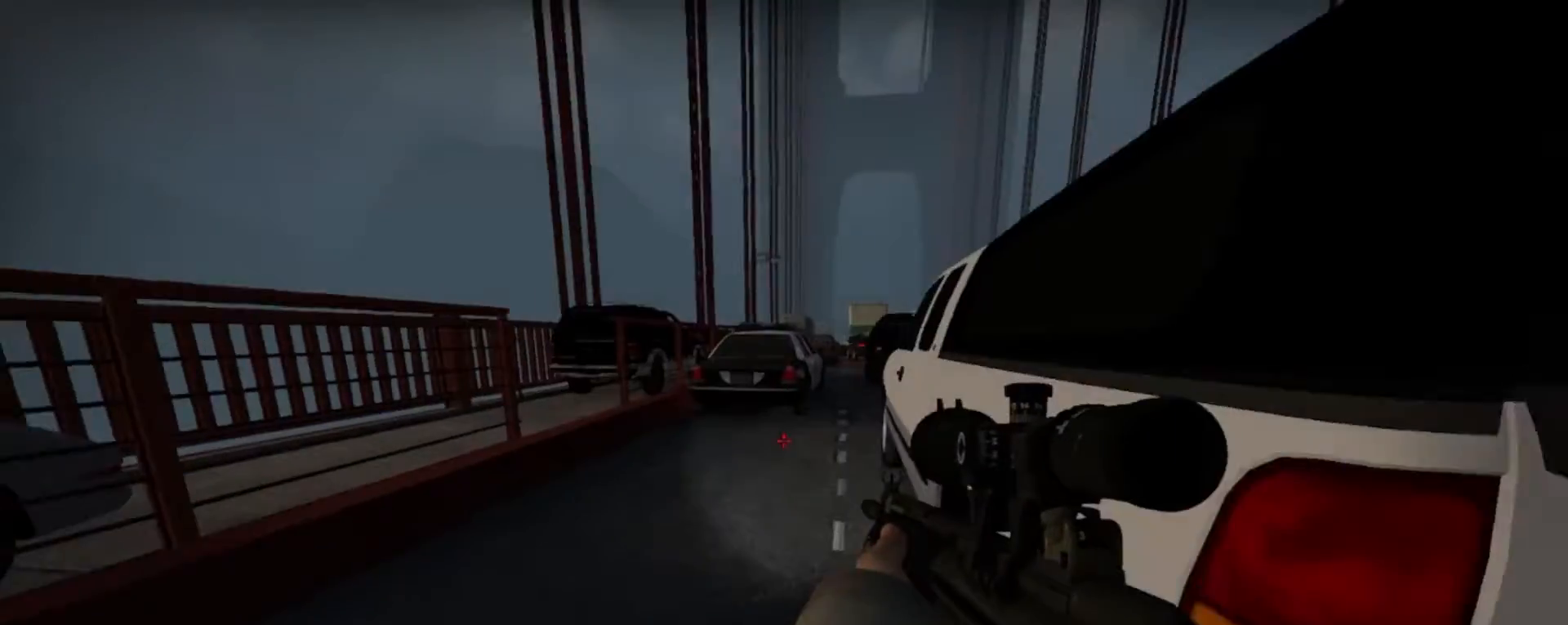
{"keys": ["w"], "mouse": [], "events": [[167, "a", "up"]]}
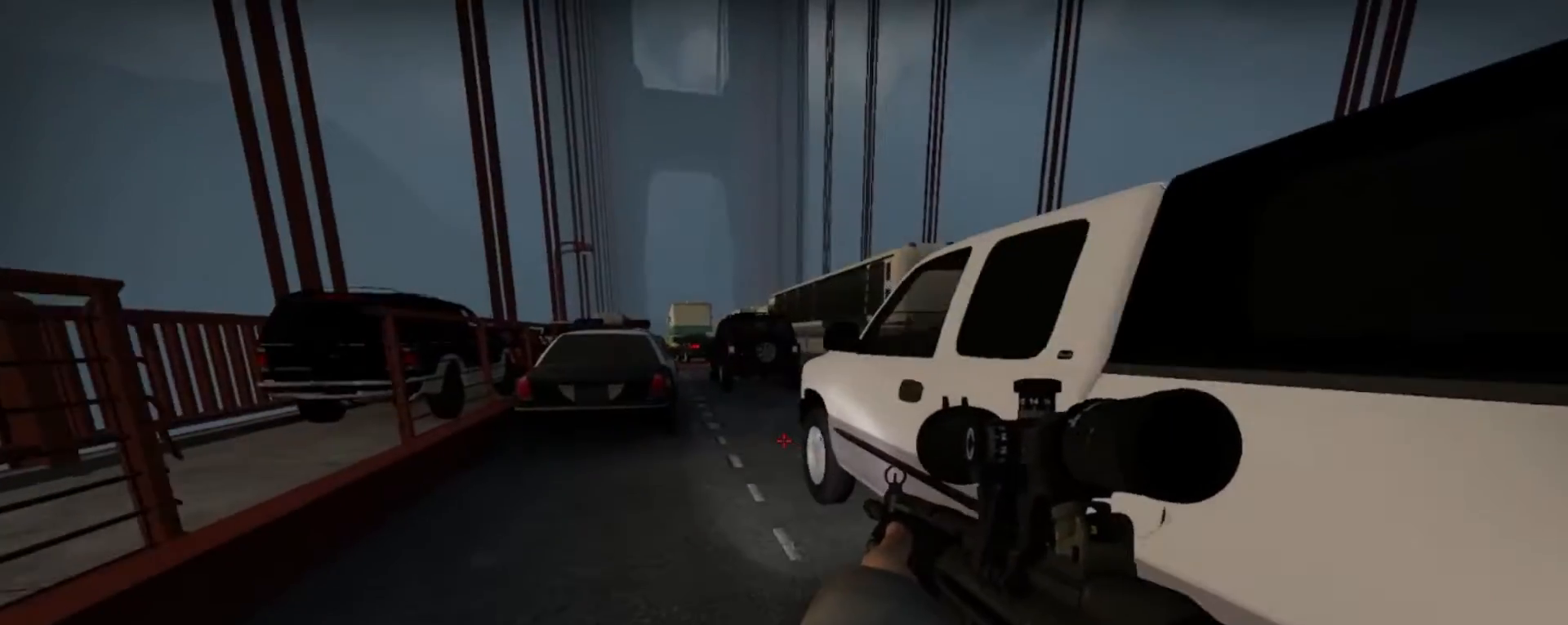
{"keys": ["w"], "mouse": [], "events": []}
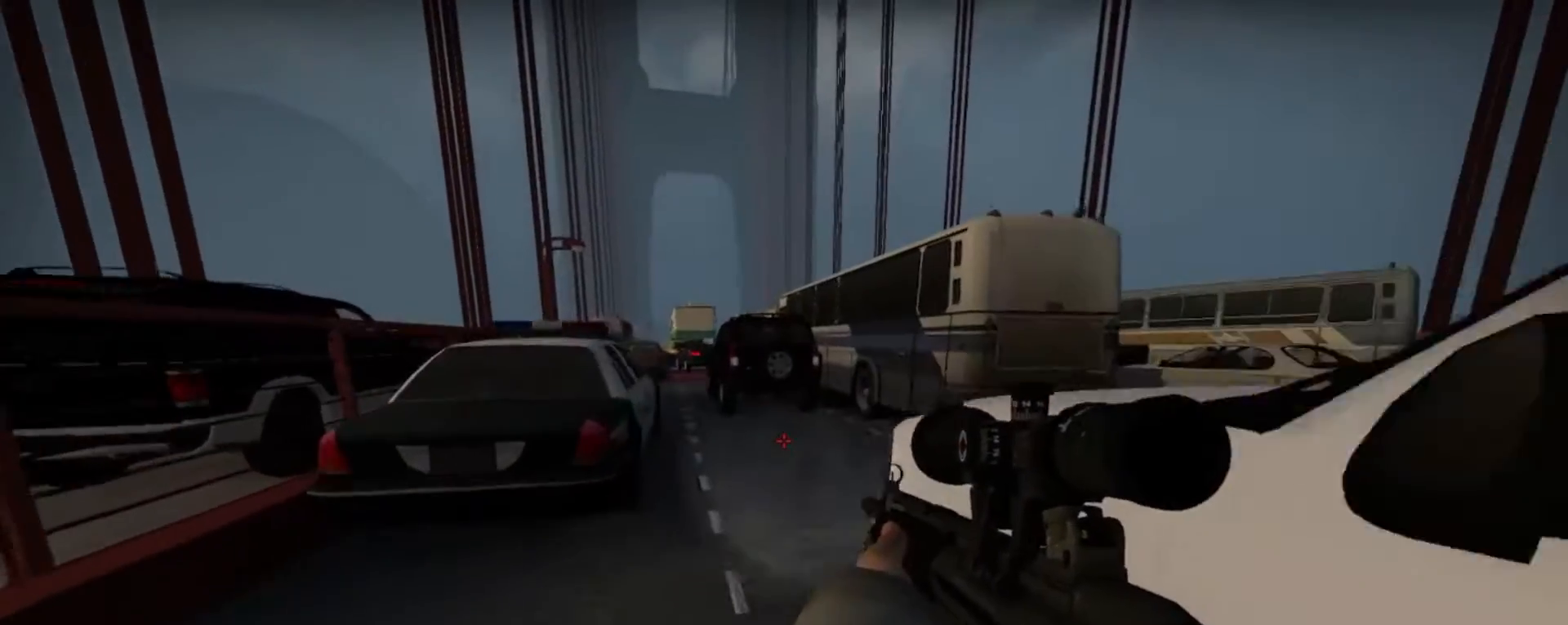
{"keys": ["d", "w"], "mouse": [], "events": [[333, "d", "down"]]}
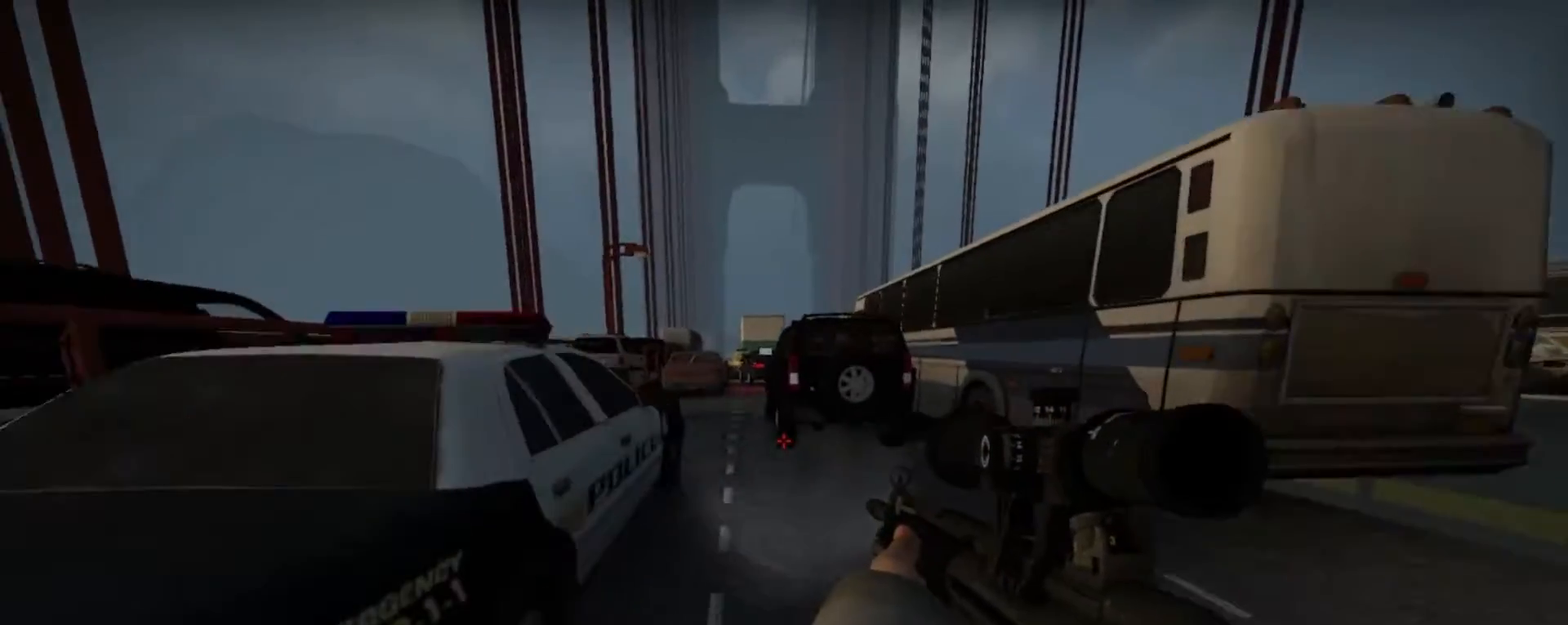
{"keys": ["w"], "mouse": [], "events": [[133, "d", "up"]]}
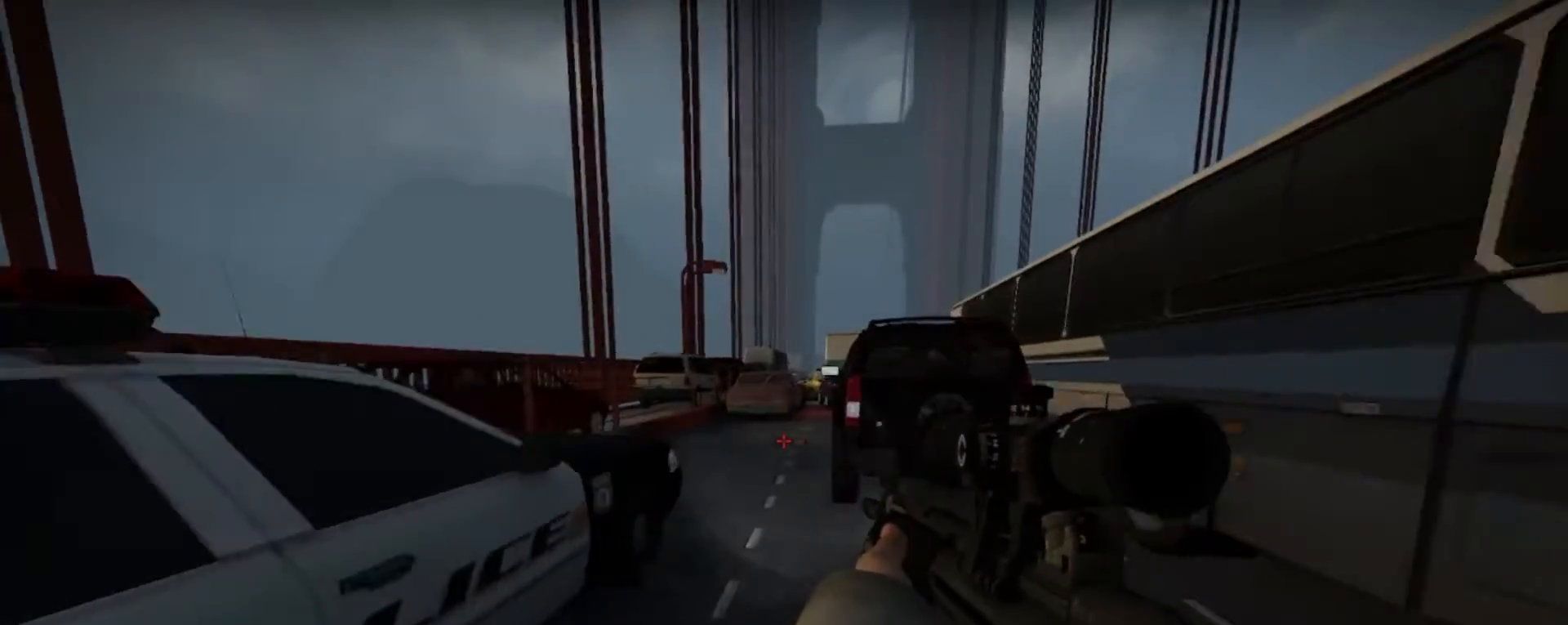
{"keys": ["w"], "mouse": [], "events": [[67, "a", "down"], [200, "a", "up"]]}
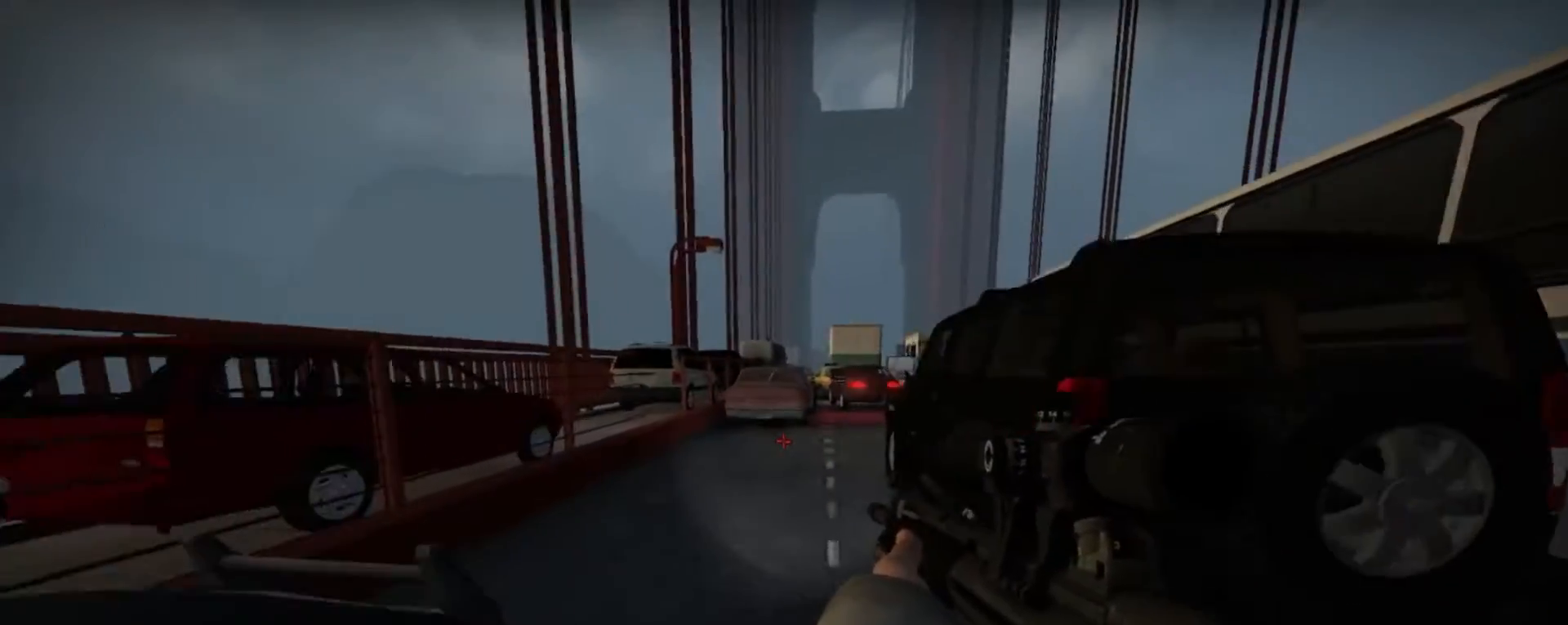
{"keys": ["w"], "mouse": [], "events": [[300, "a", "down"], [500, "a", "up"]]}
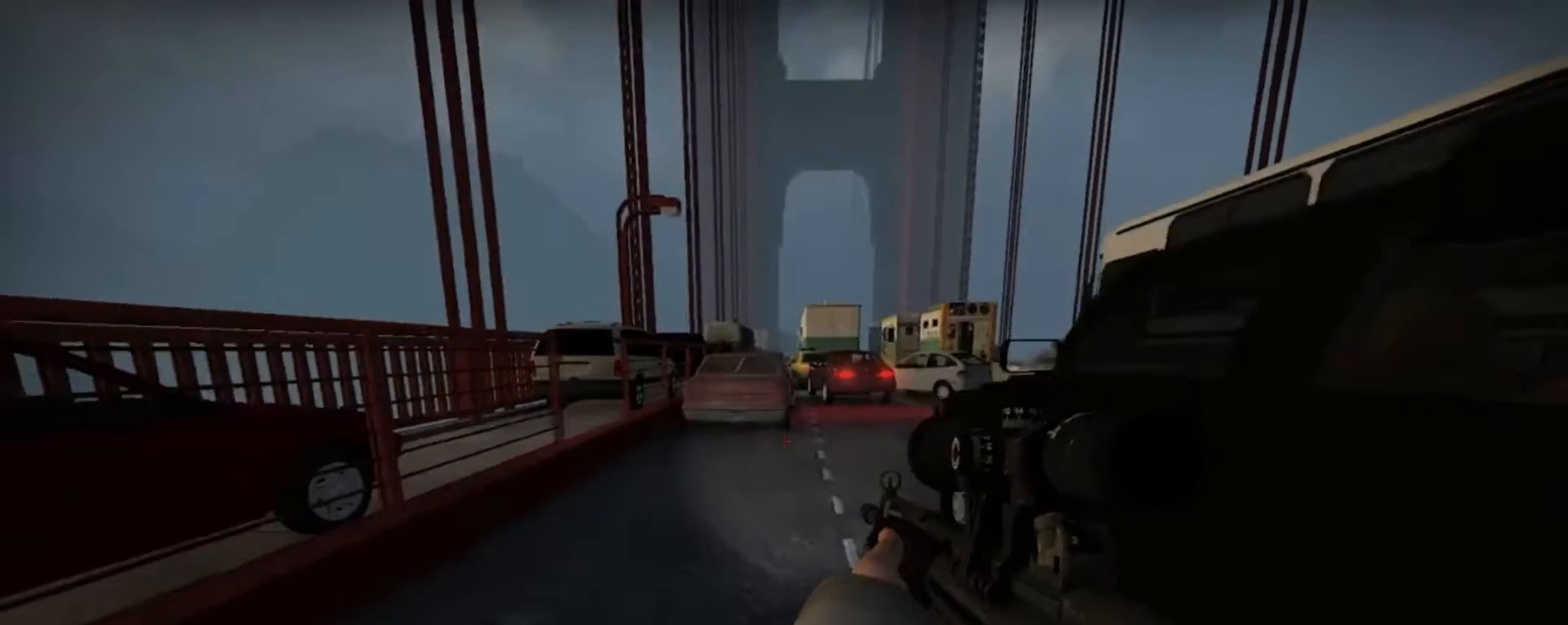
{"keys": ["w"], "mouse": [], "events": []}
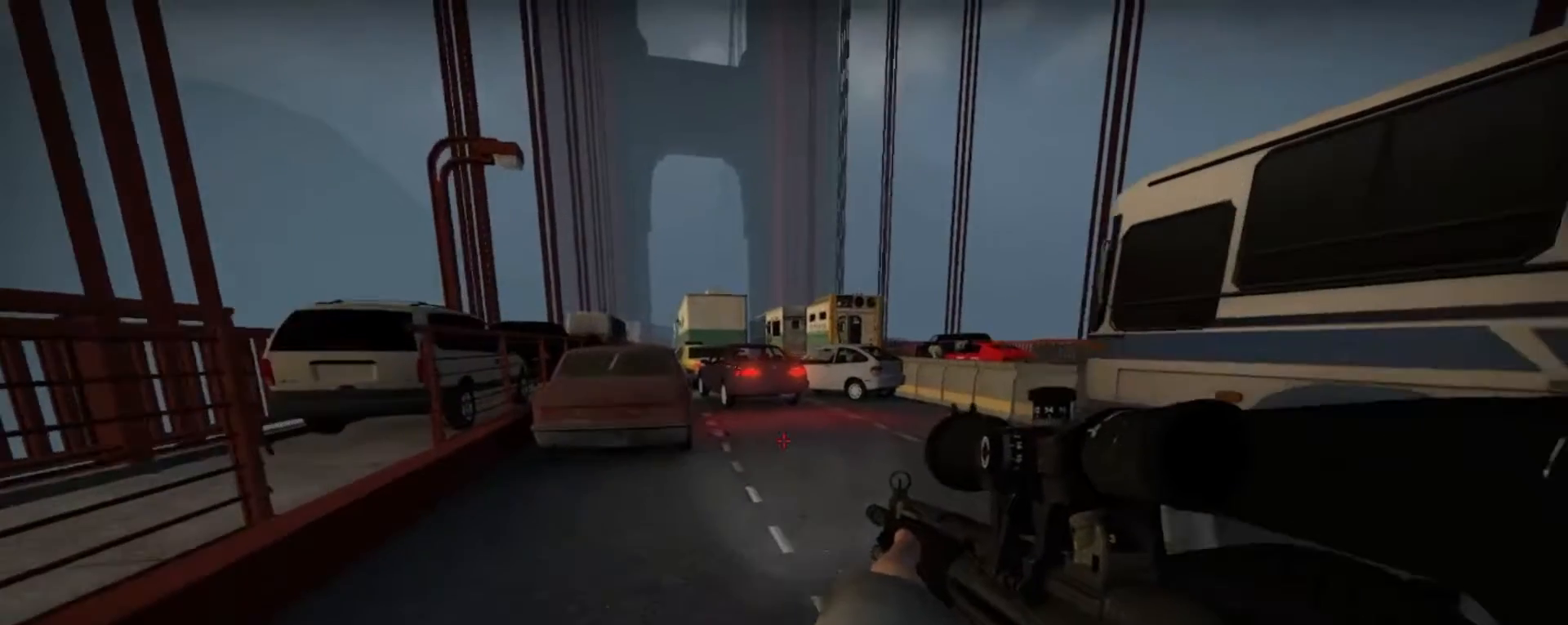
{"keys": ["w"], "mouse": [], "events": []}
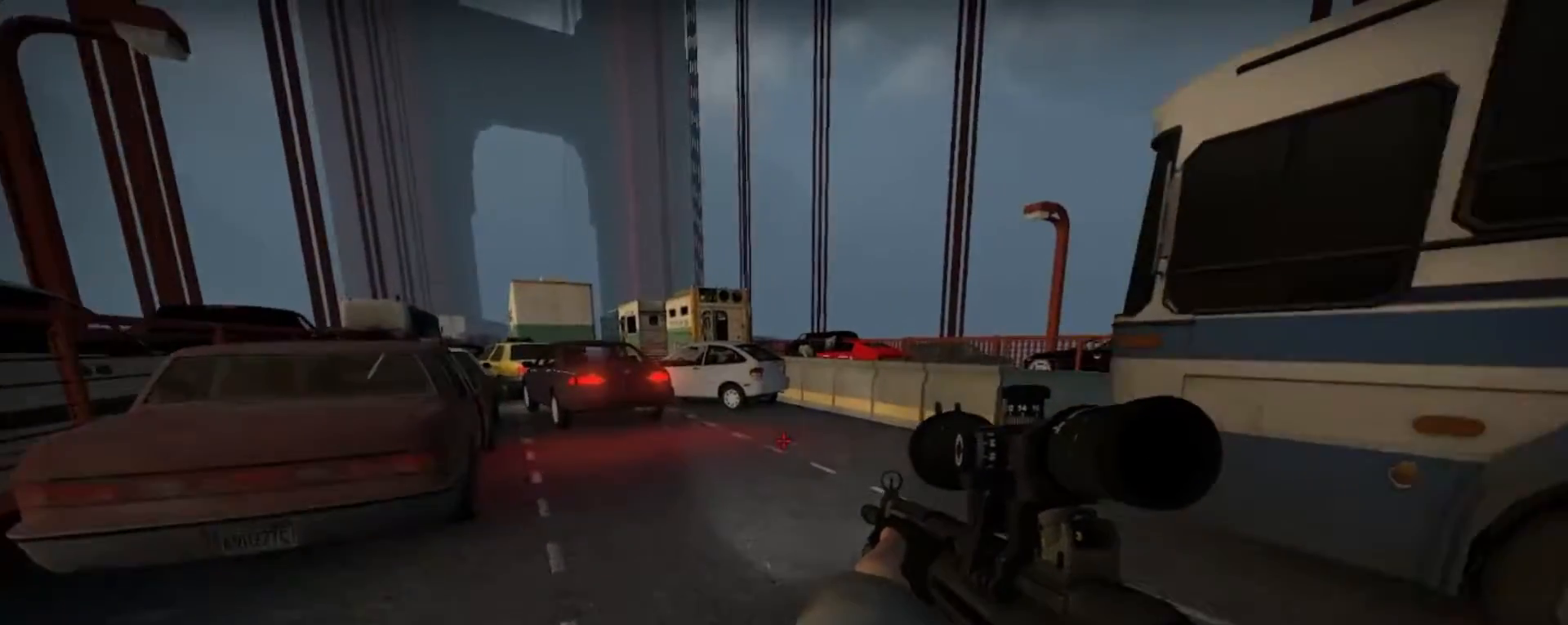
{"keys": ["space", "w"], "mouse": [], "events": [[433, "space", "down"]]}
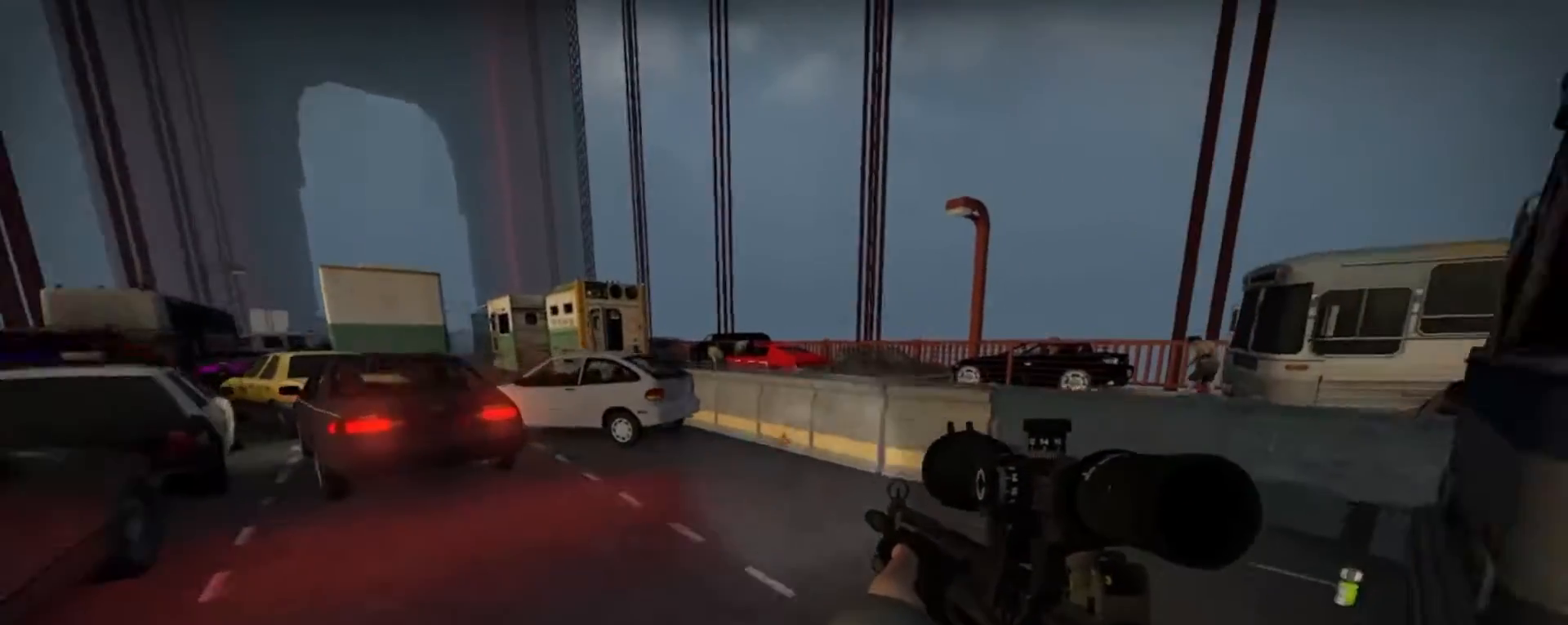
{"keys": ["d", "w"], "mouse": [], "events": [[67, "space", "up"], [233, "d", "down"], [433, "d", "up"], [500, "d", "down"]]}
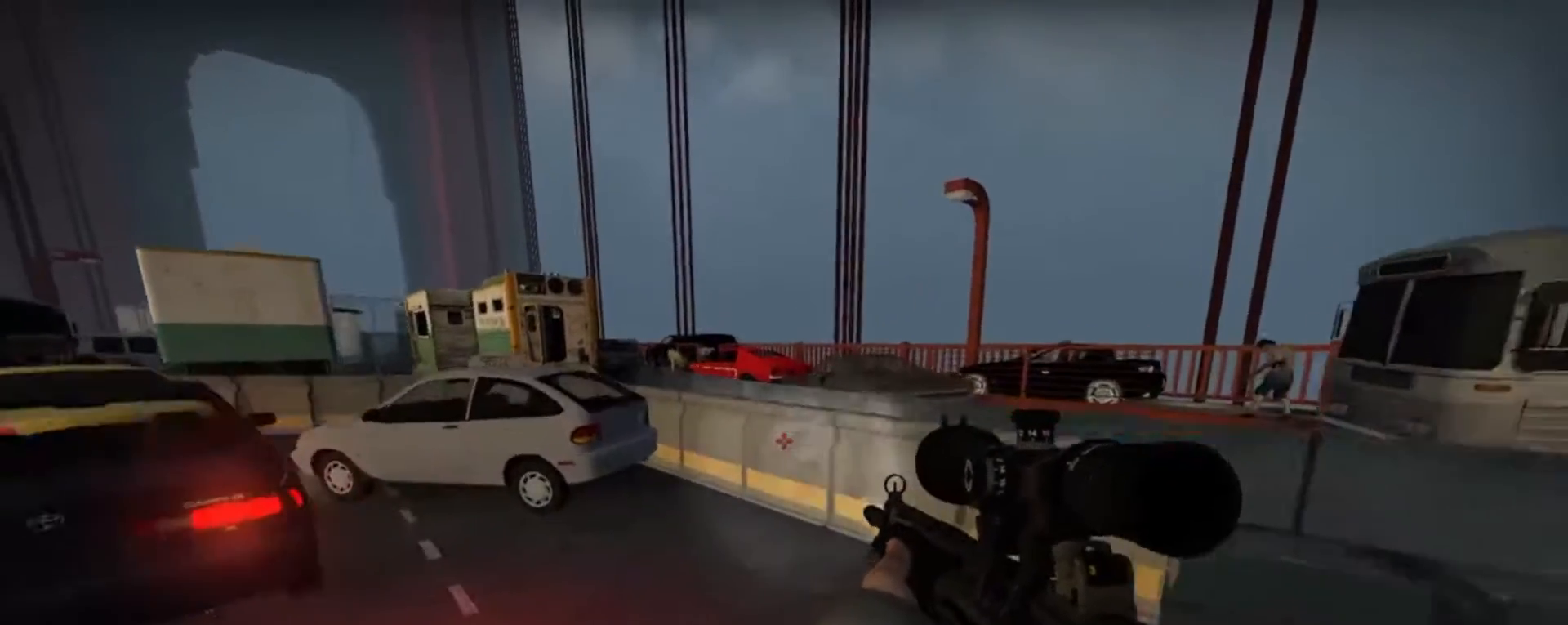
{"keys": ["d", "w"], "mouse": [], "events": [[300, "d", "up"], [500, "d", "down"]]}
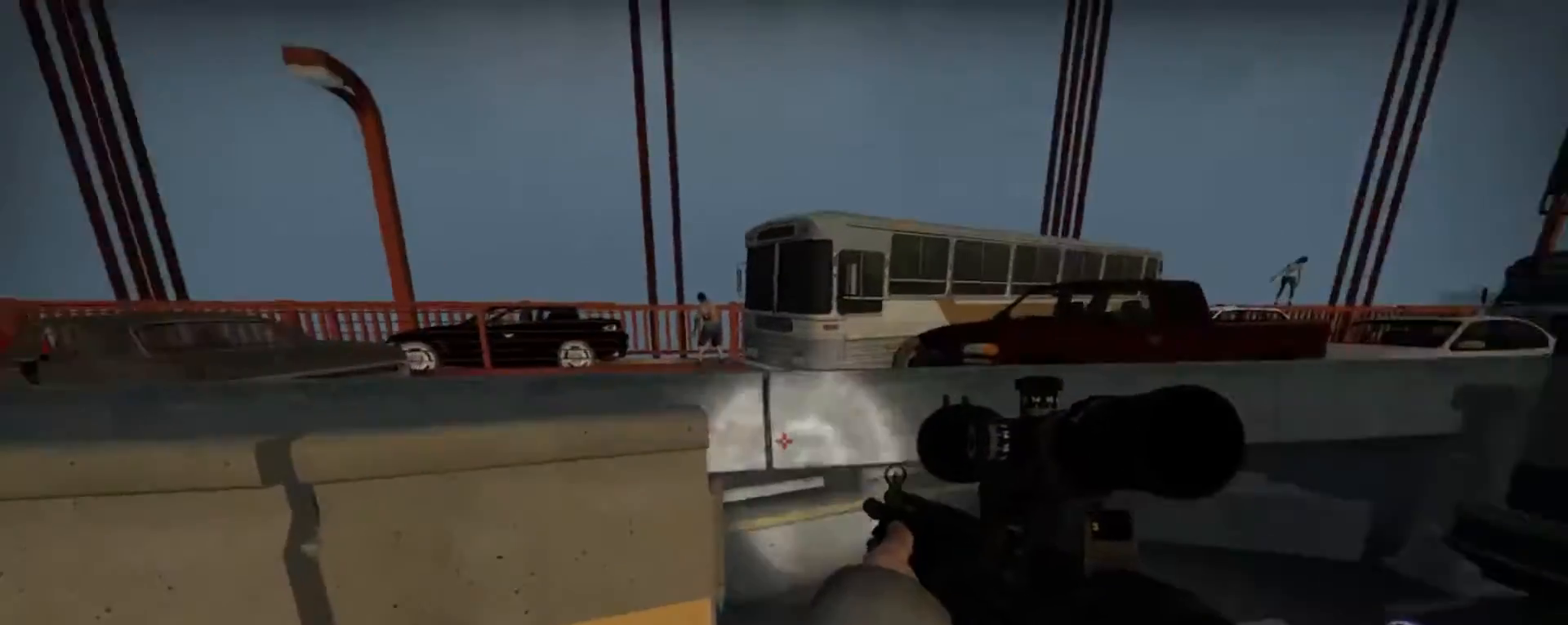
{"keys": [], "mouse": [], "events": [[167, "w", "up"], [200, "d", "up"], [267, "mouse_wheel", "down"], [333, "mouse_wheel", "up"]]}
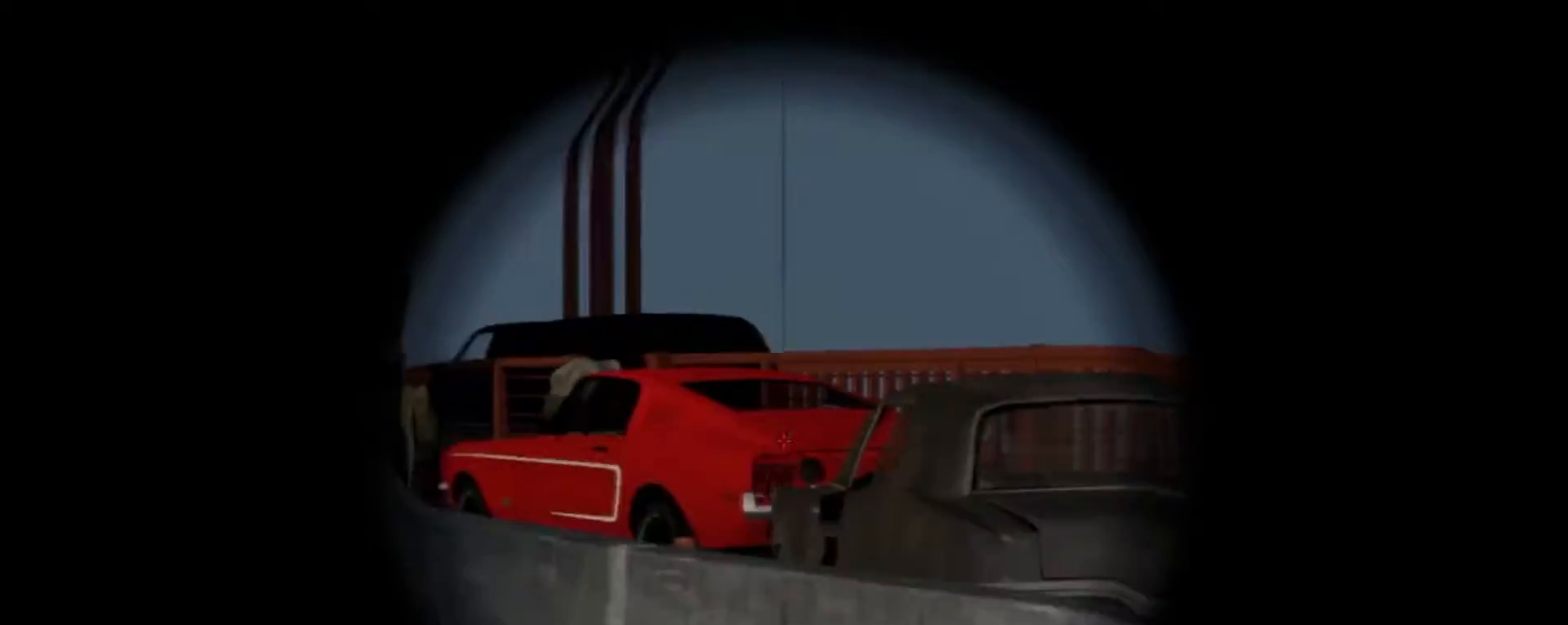
{"keys": [], "mouse": [], "events": []}
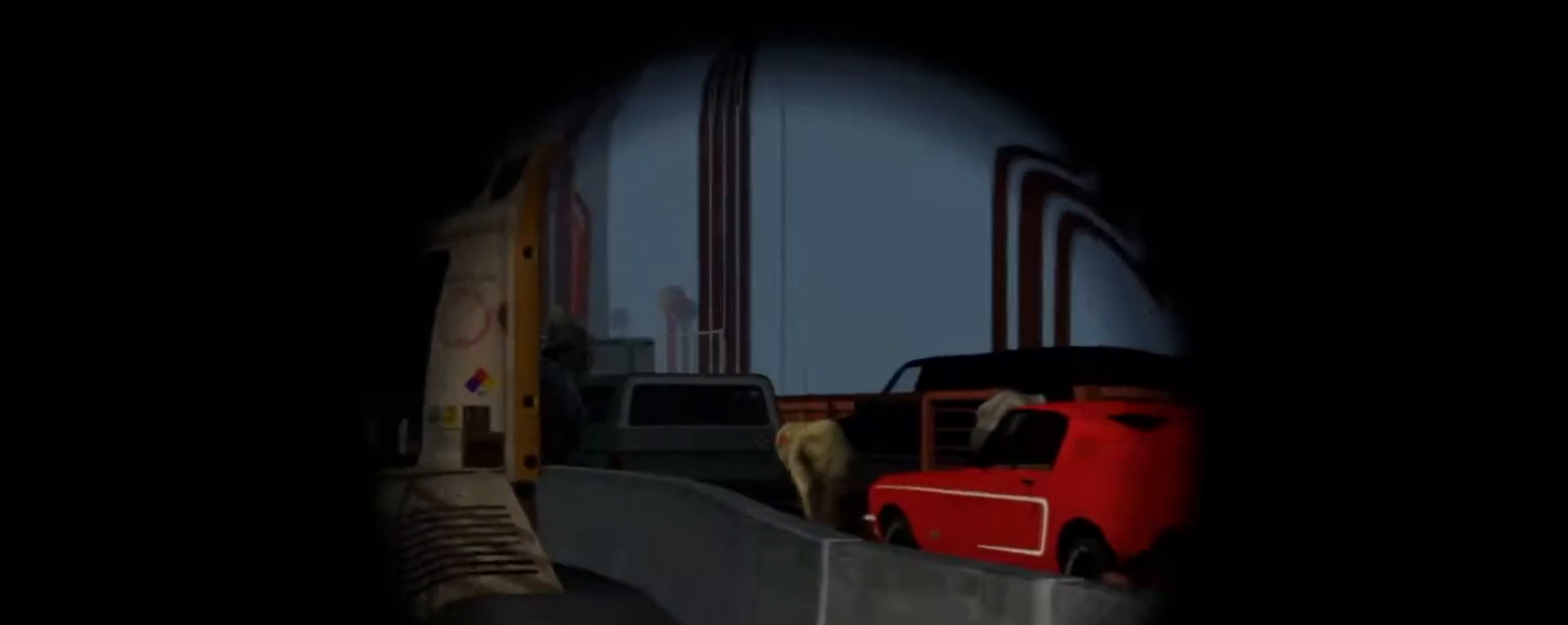
{"keys": [], "mouse": [], "events": [[333, "mouse_left", "down"], [500, "mouse_left", "up"]]}
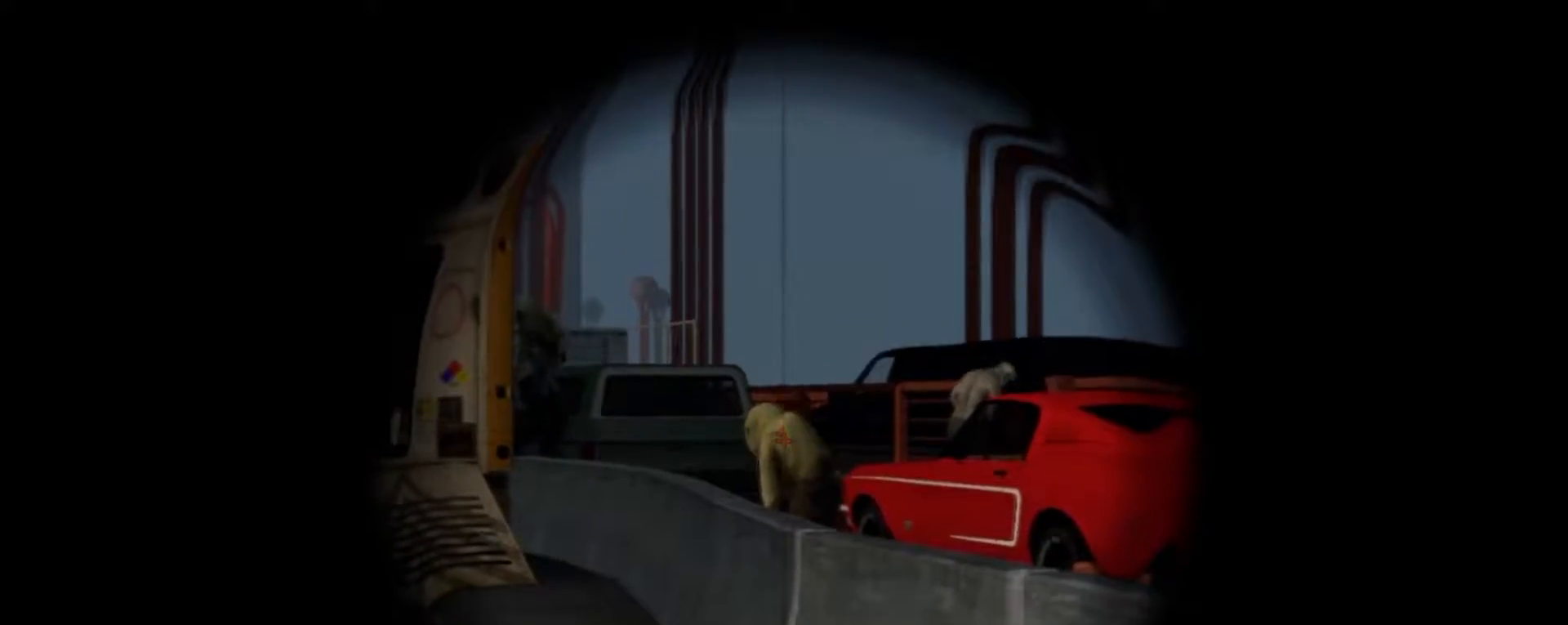
{"keys": [], "mouse": [], "events": []}
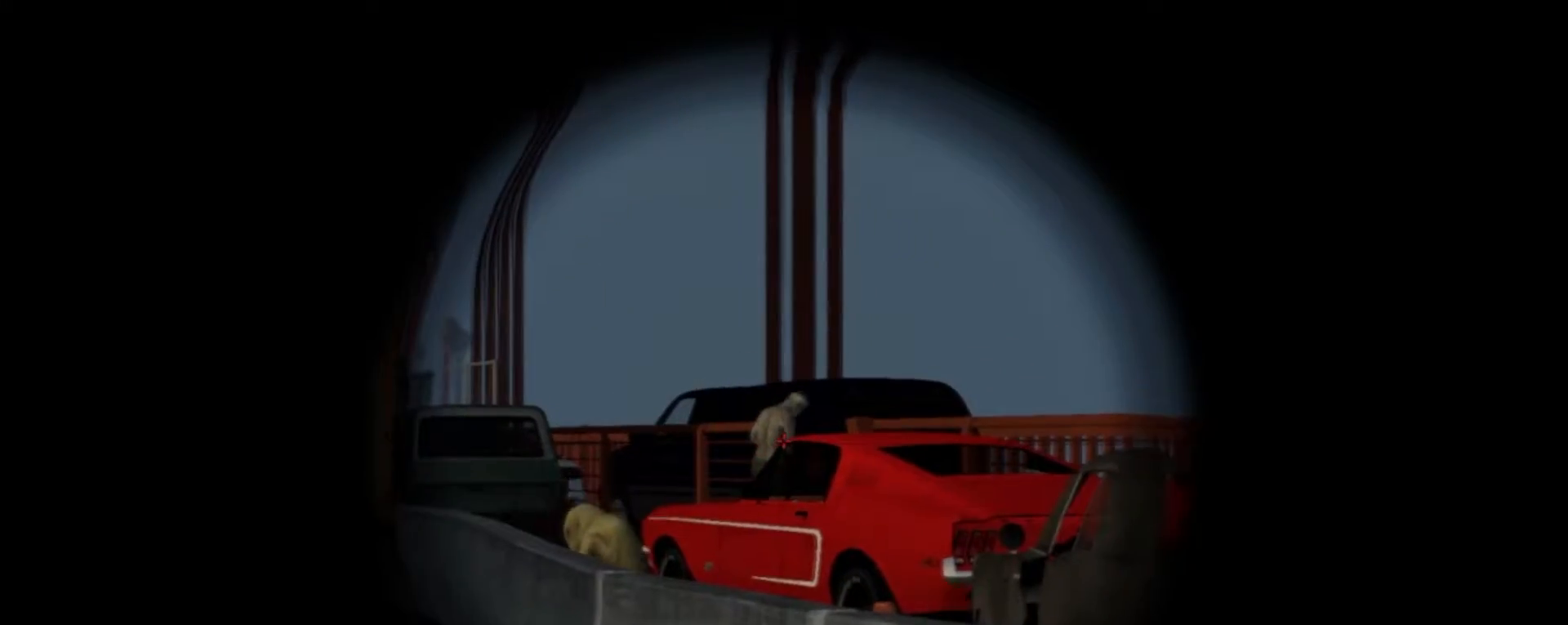
{"keys": [], "mouse": [], "events": [[67, "mouse_left", "down"], [200, "mouse_left", "up"]]}
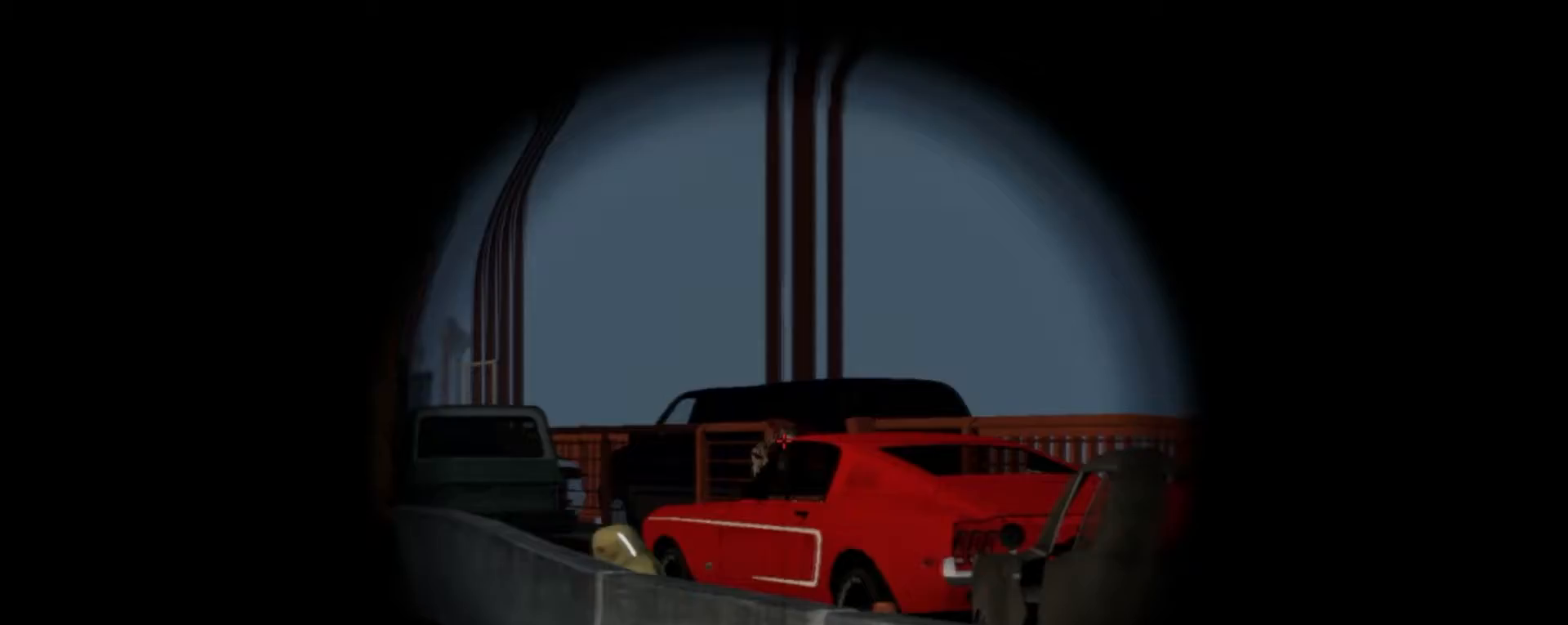
{"keys": ["r"], "mouse": [], "events": [[133, "mouse_wheel", "down"], [400, "mouse_wheel", "up"], [500, "r", "down"]]}
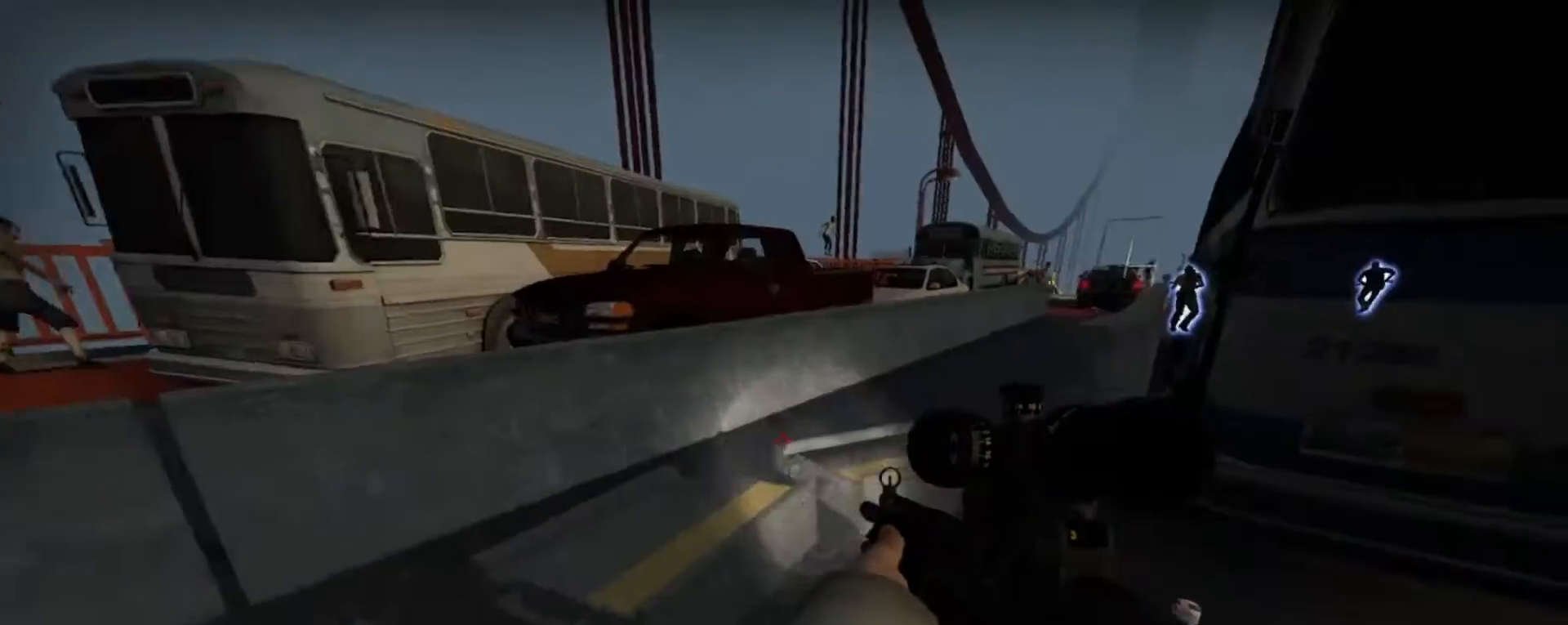
{"keys": [], "mouse": [], "events": [[133, "w", "down"], [200, "r", "up"], [333, "w", "up"]]}
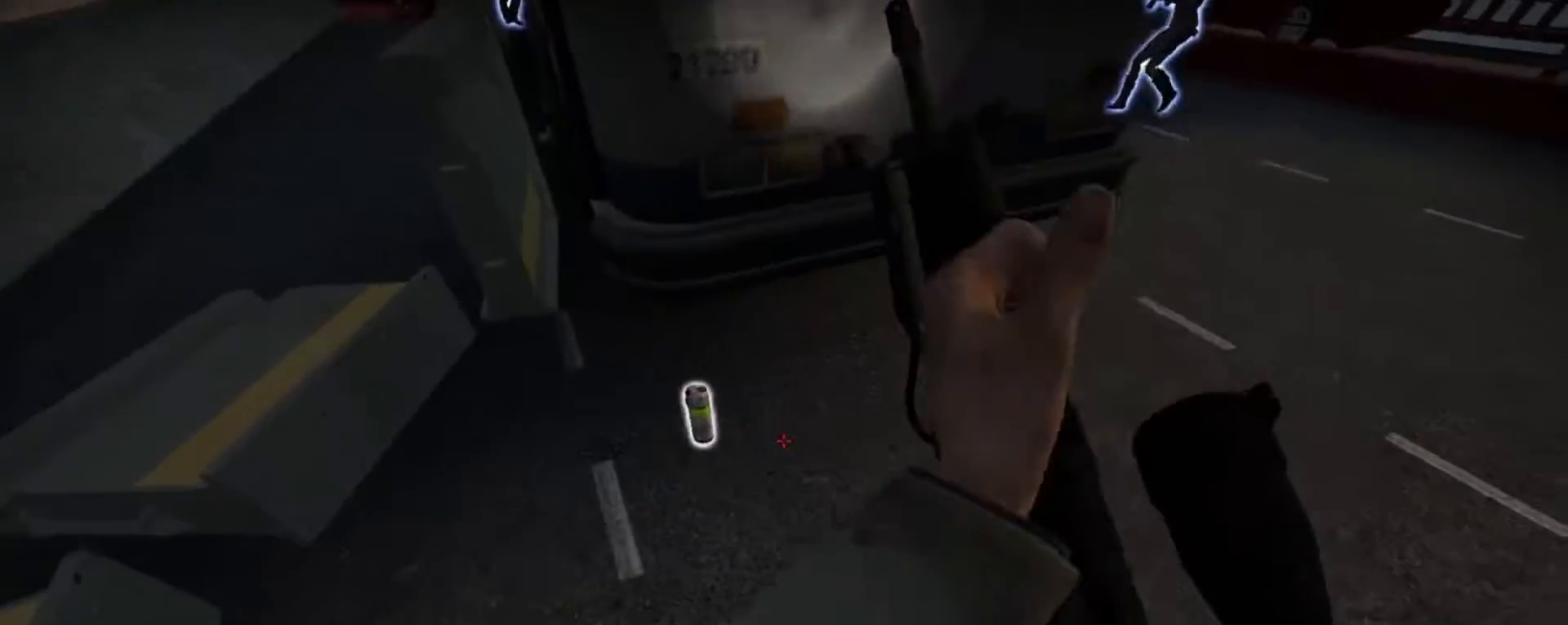
{"keys": [], "mouse": [], "events": [[133, "e", "down"], [233, "w", "down"], [267, "e", "up"], [367, "w", "up"]]}
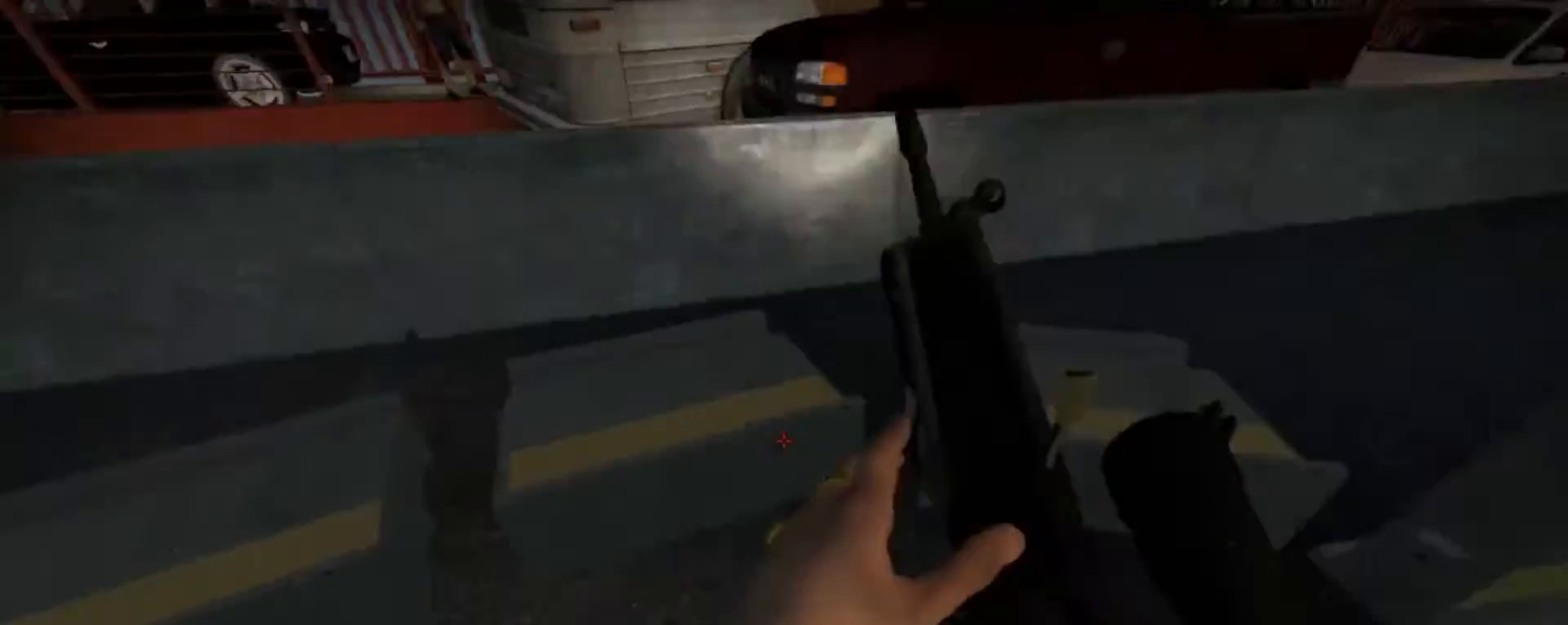
{"keys": [], "mouse": [], "events": [[333, "w", "down"], [467, "w", "up"]]}
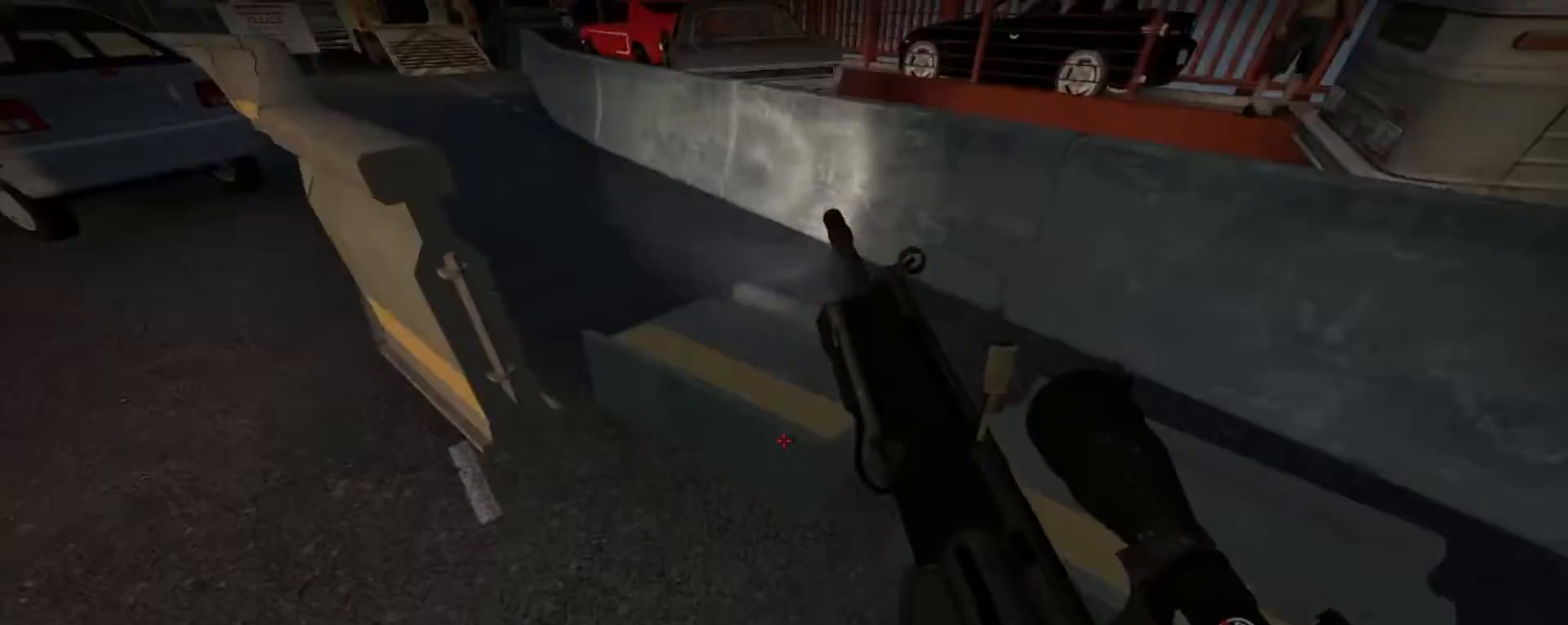
{"keys": ["e", "w"], "mouse": [], "events": [[233, "w", "down"], [300, "e", "down"]]}
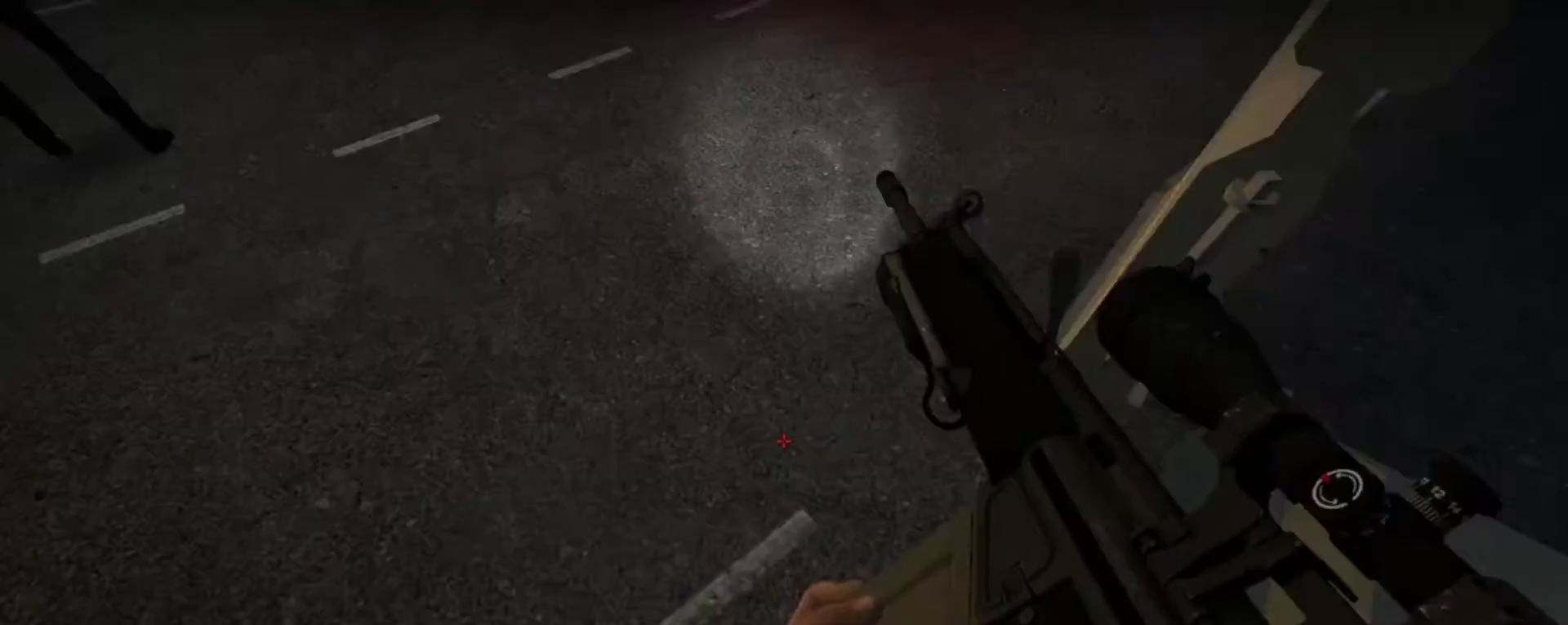
{"keys": ["w"], "mouse": [], "events": [[33, "e", "up"], [367, "d", "down"], [433, "d", "up"]]}
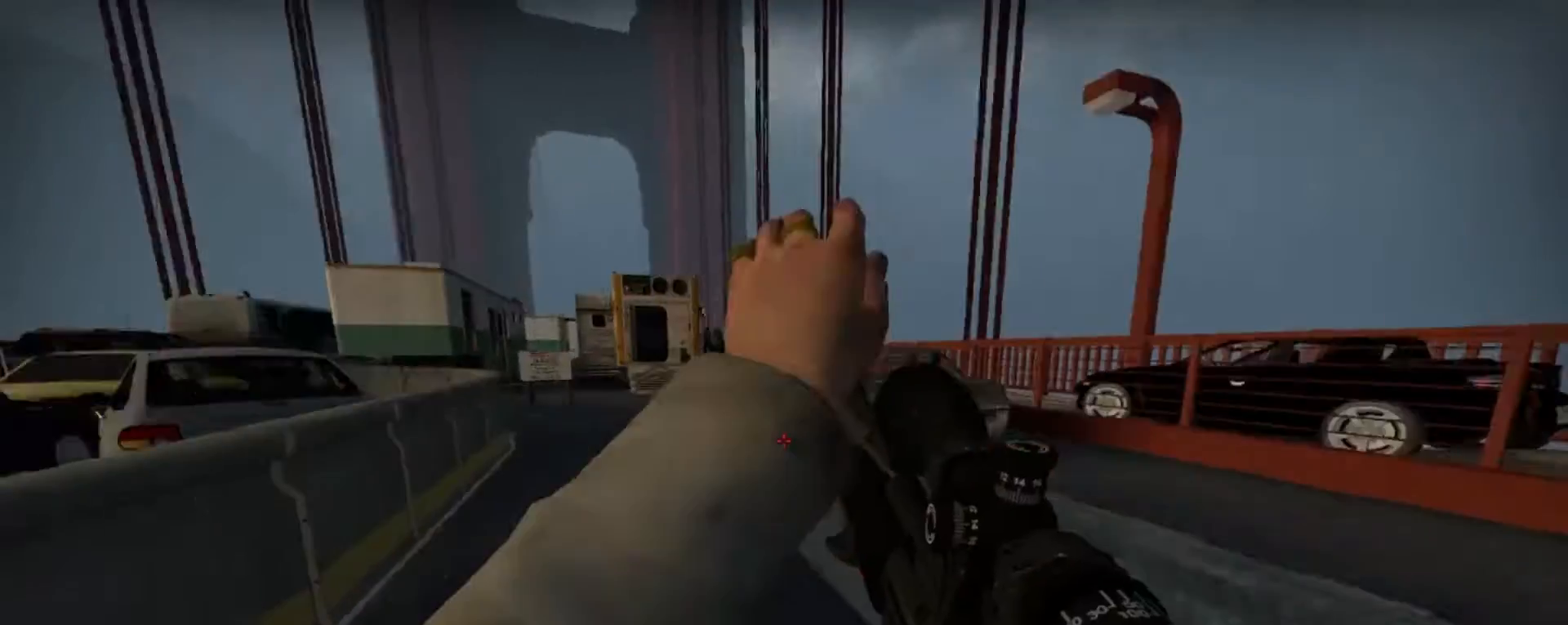
{"keys": ["a", "w"], "mouse": [], "events": [[500, "a", "down"]]}
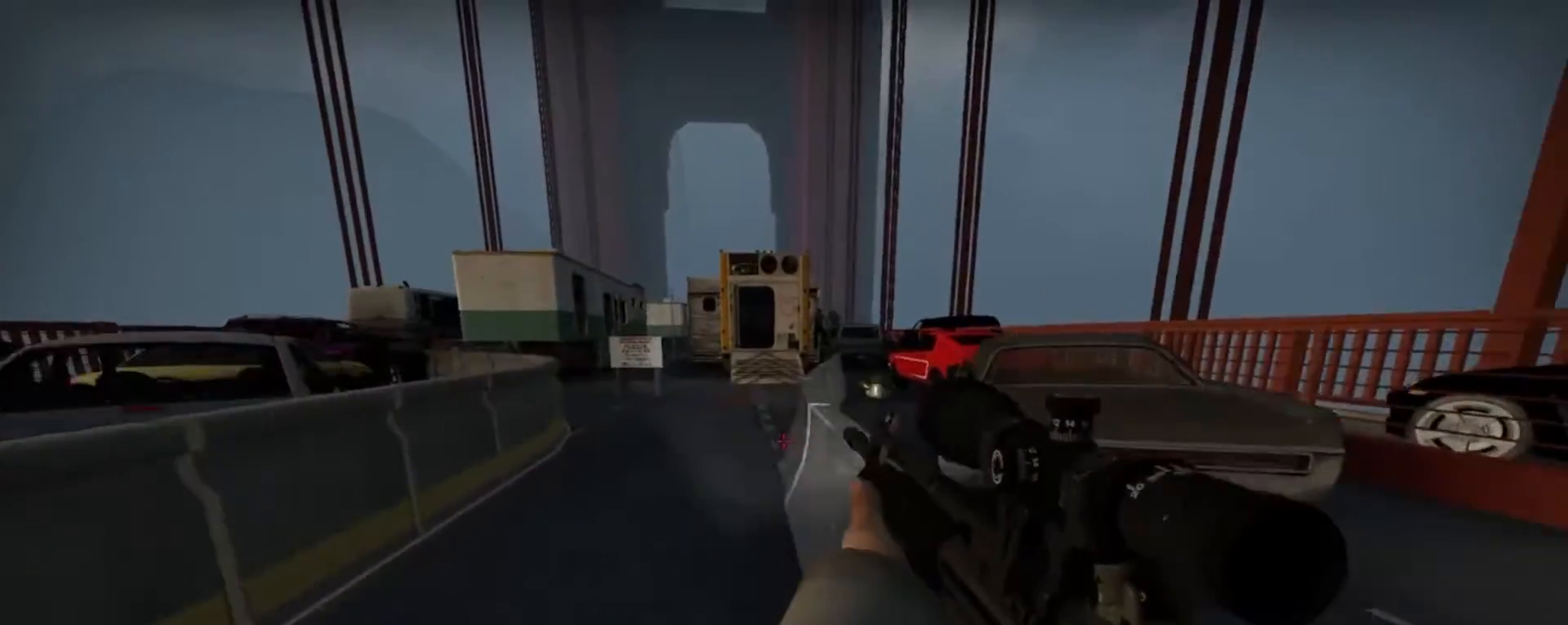
{"keys": ["w"], "mouse": [], "events": [[200, "a", "up"]]}